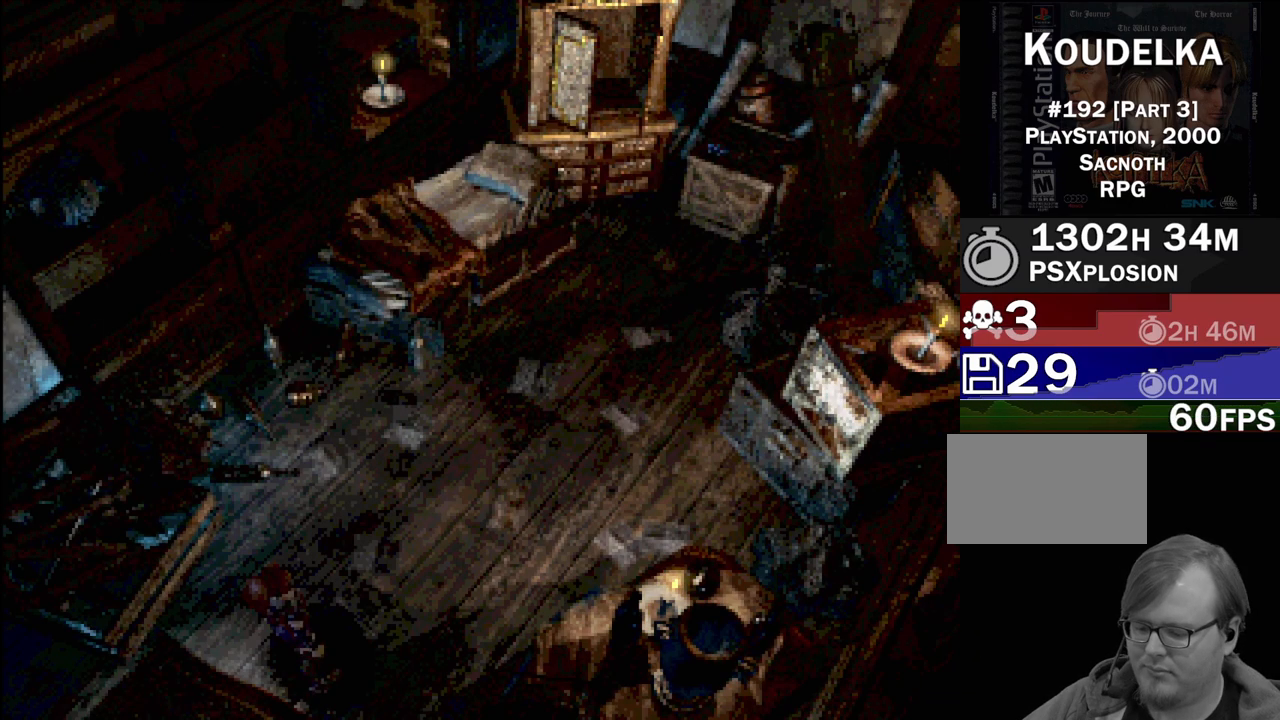
Gameplay with a controller (PlayStation layout); each line is a JSON object with the inputs held at the frame after it. "events" lists button and stick changes between this image and that frame as [ms after this image, input, new state], when the widget could be followed in between. Not read: L3 R3.
{"buttons": [], "events": []}
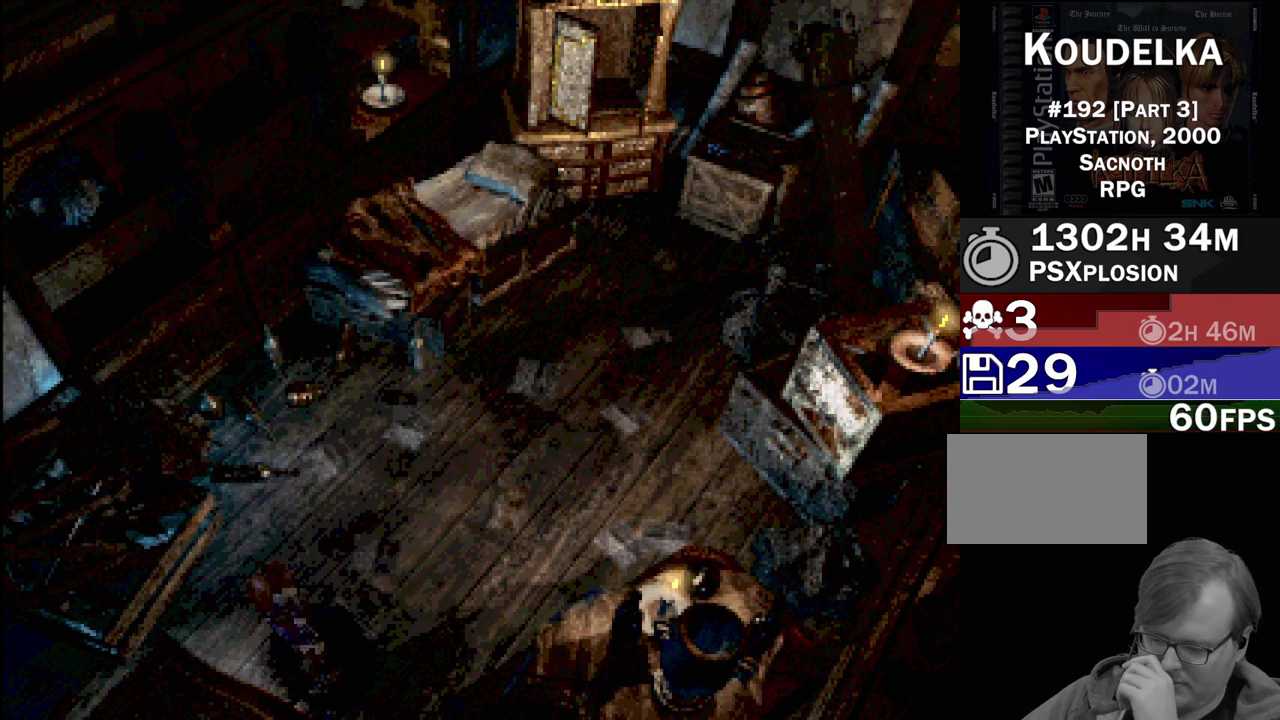
{"buttons": [], "events": []}
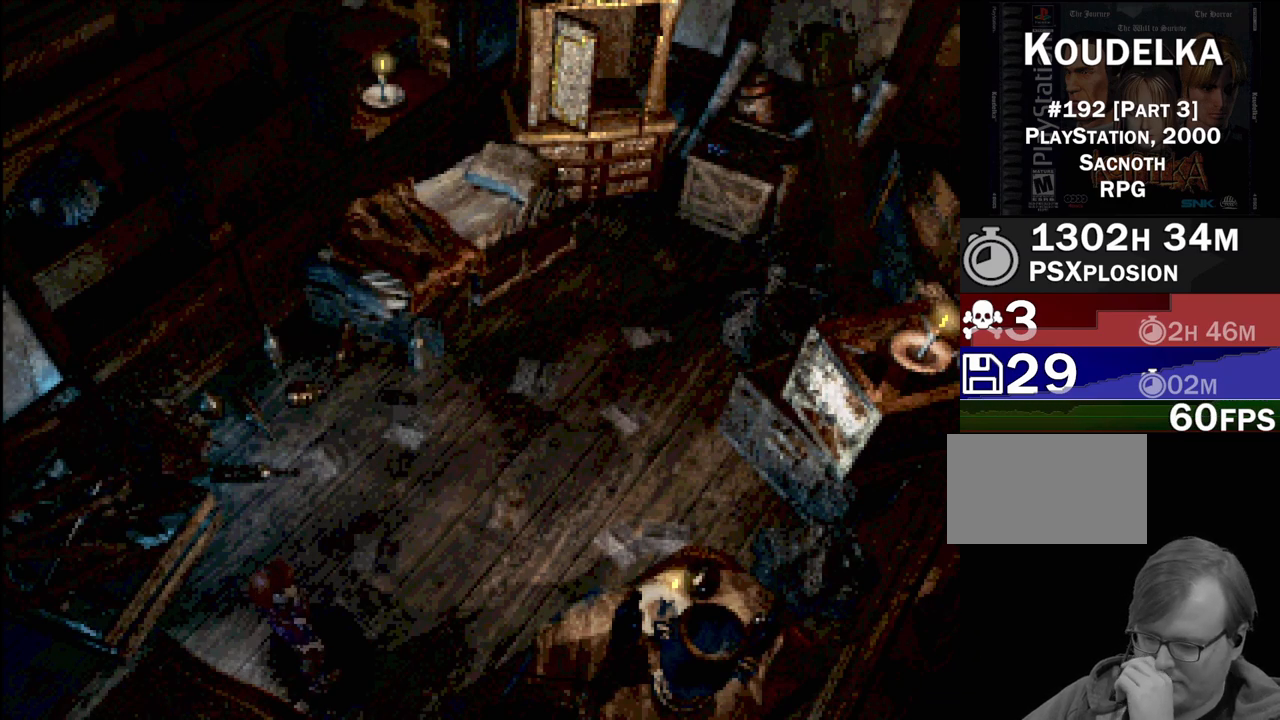
{"buttons": [], "events": []}
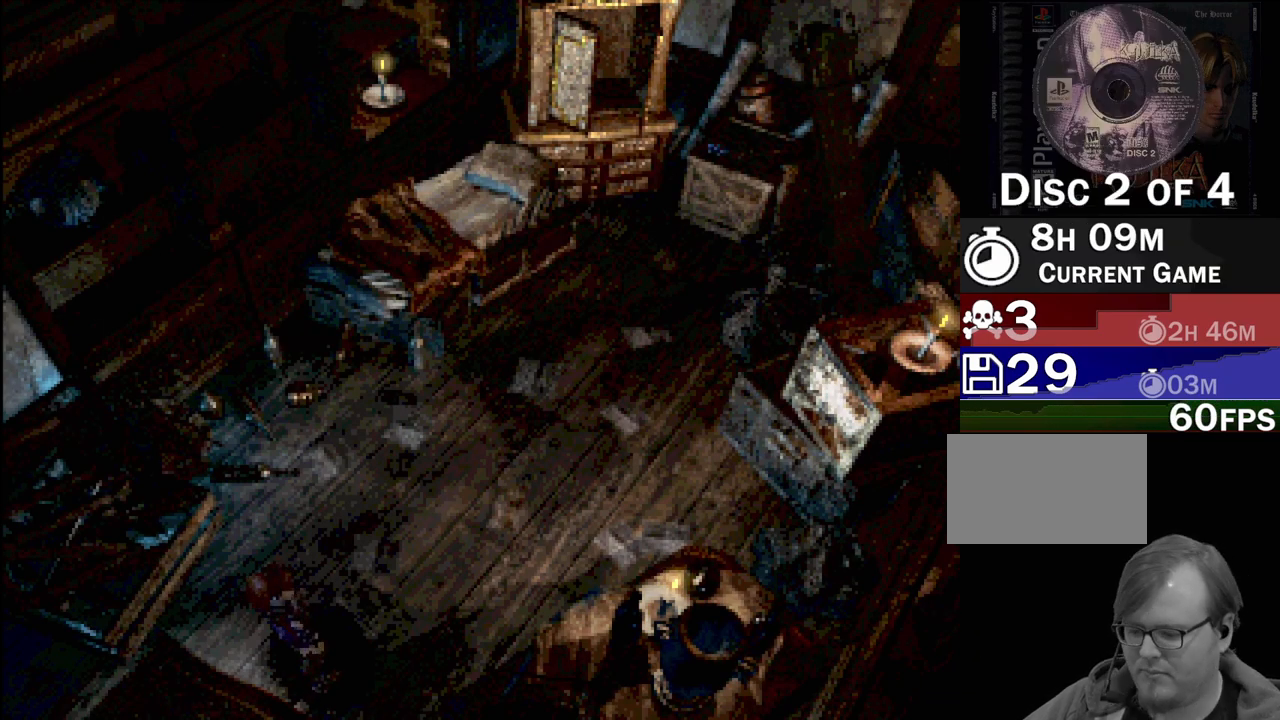
{"buttons": [], "events": []}
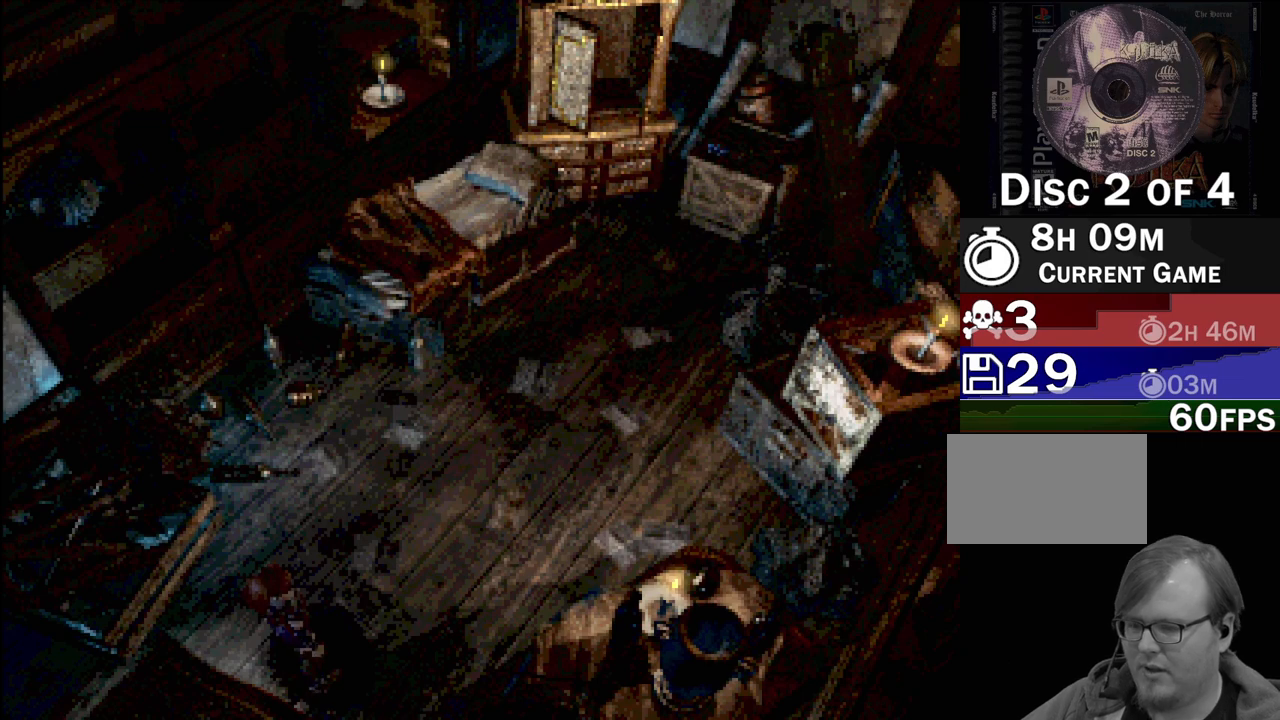
{"buttons": [], "events": []}
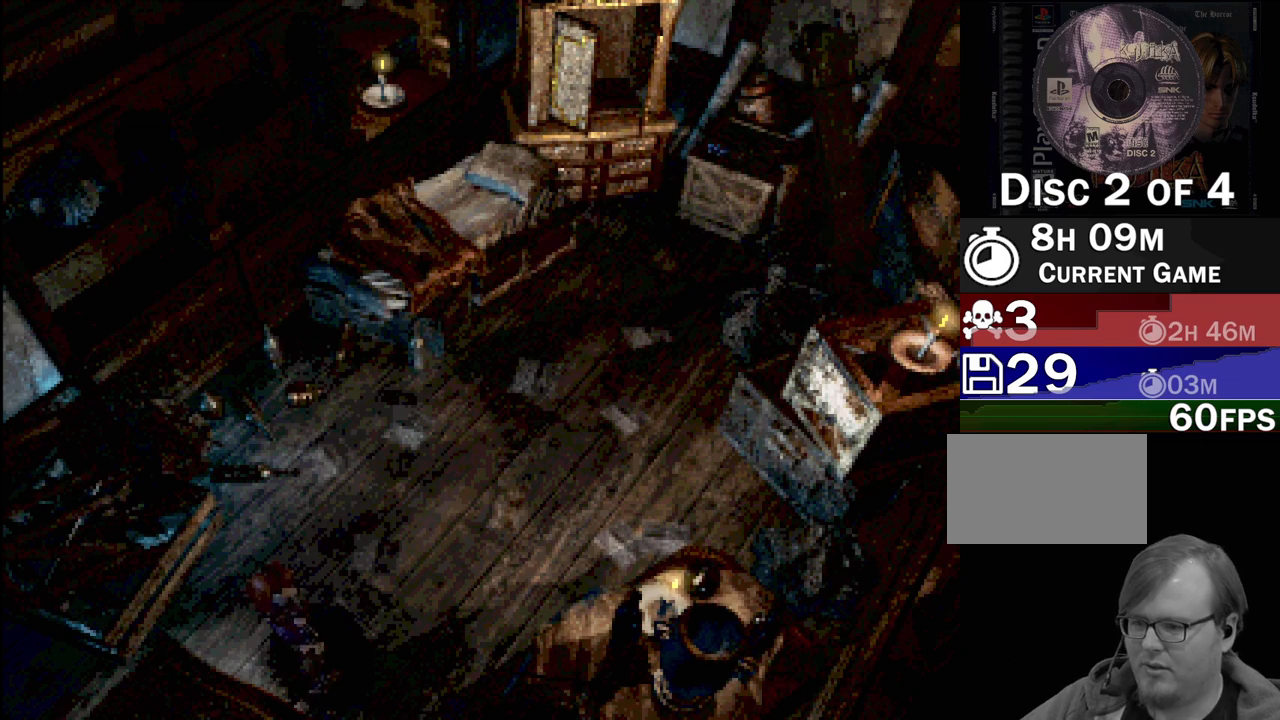
{"buttons": ["DPAD_UP"], "events": [[33, "DPAD_UP", "down"], [67, "CIRCLE", "down"], [483, "CIRCLE", "up"]]}
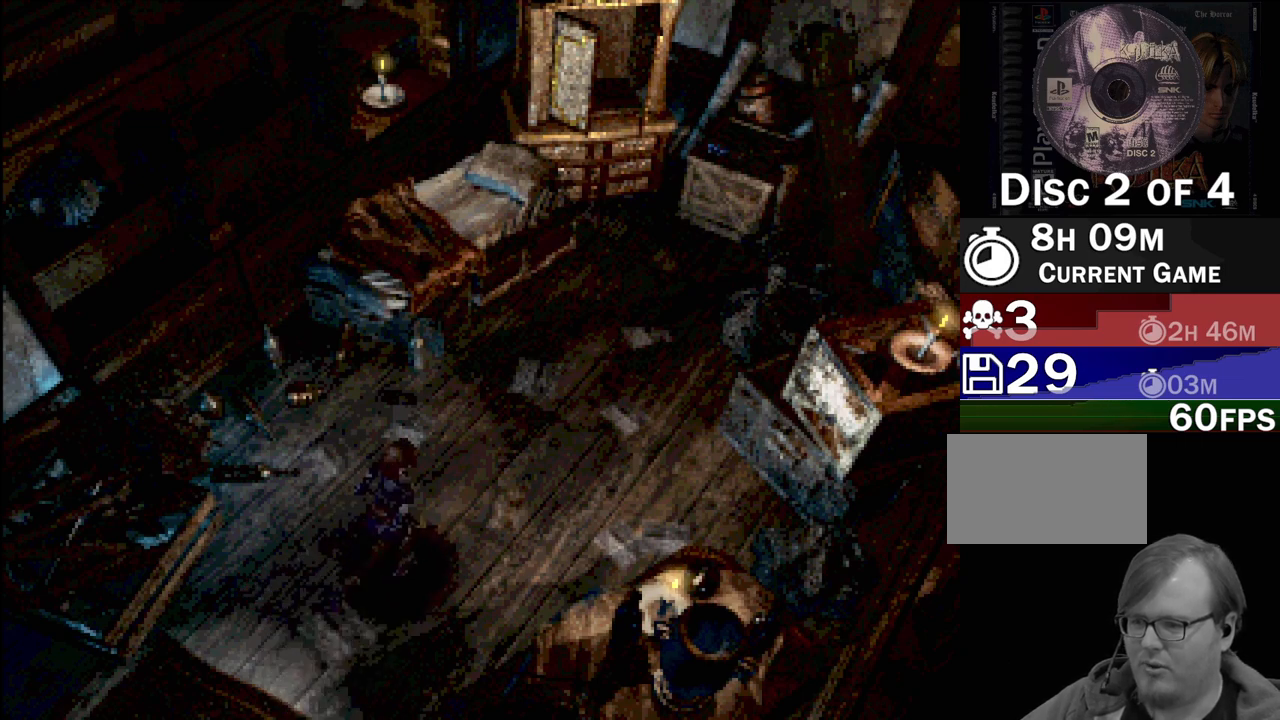
{"buttons": ["CIRCLE", "DPAD_UP", "DPAD_LEFT"], "events": [[100, "CIRCLE", "down"], [200, "DPAD_LEFT", "down"]]}
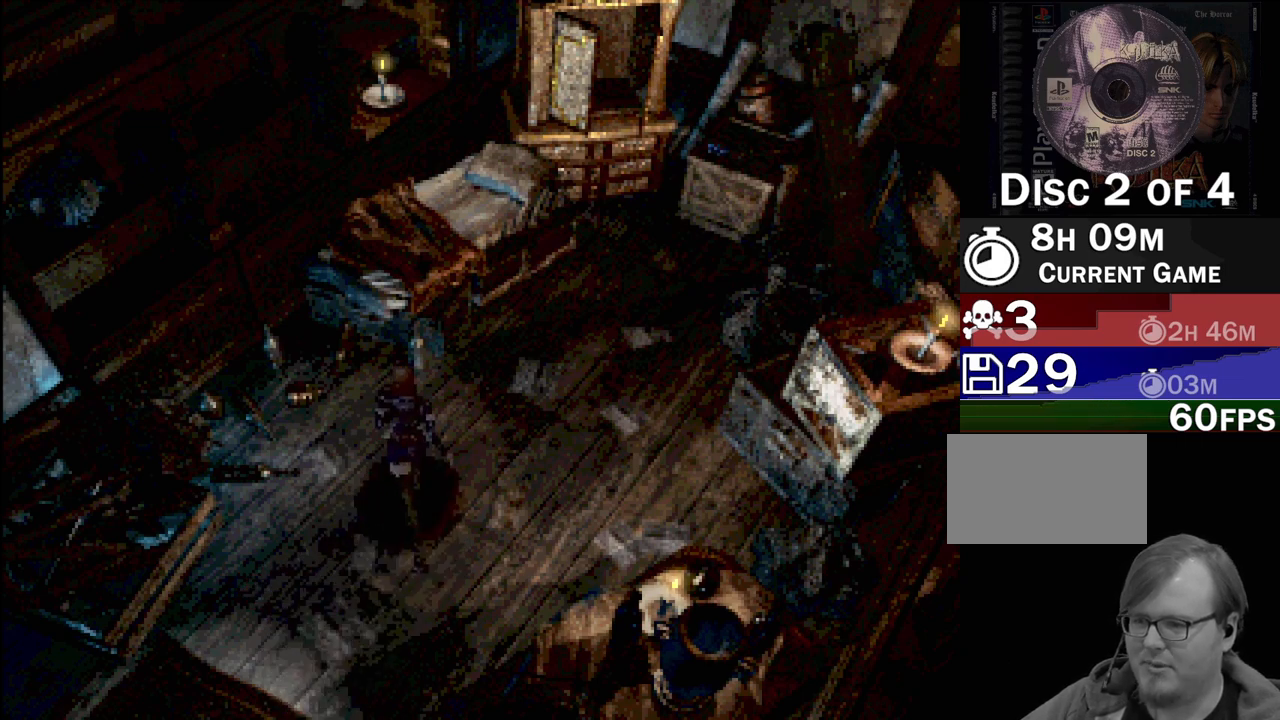
{"buttons": ["DPAD_LEFT"], "events": [[167, "CROSS", "down"], [333, "CROSS", "up"], [333, "DPAD_UP", "up"], [383, "CIRCLE", "up"]]}
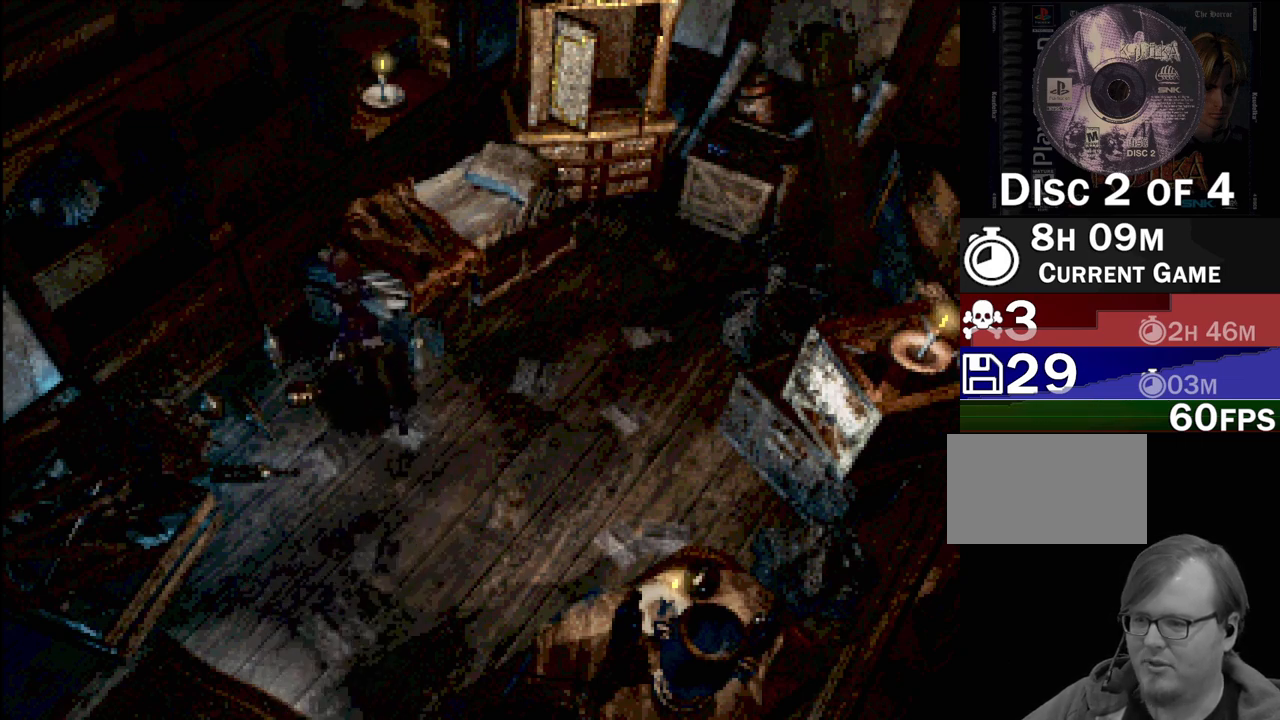
{"buttons": ["CROSS", "CIRCLE"], "events": [[50, "CROSS", "down"], [217, "CROSS", "up"], [317, "CIRCLE", "down"], [317, "DPAD_LEFT", "up"], [433, "CROSS", "down"]]}
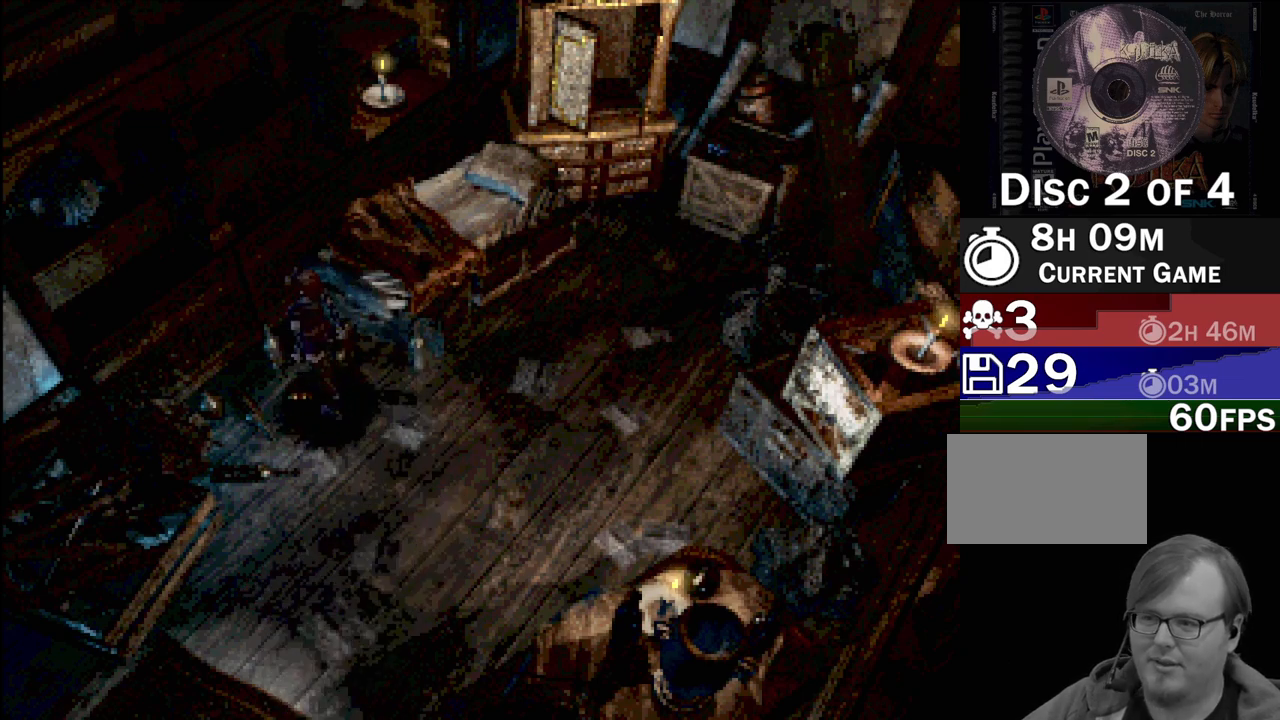
{"buttons": [], "events": [[67, "DPAD_LEFT", "down"], [133, "CROSS", "up"], [200, "CIRCLE", "up"], [267, "CROSS", "down"], [450, "CROSS", "up"], [483, "DPAD_LEFT", "up"]]}
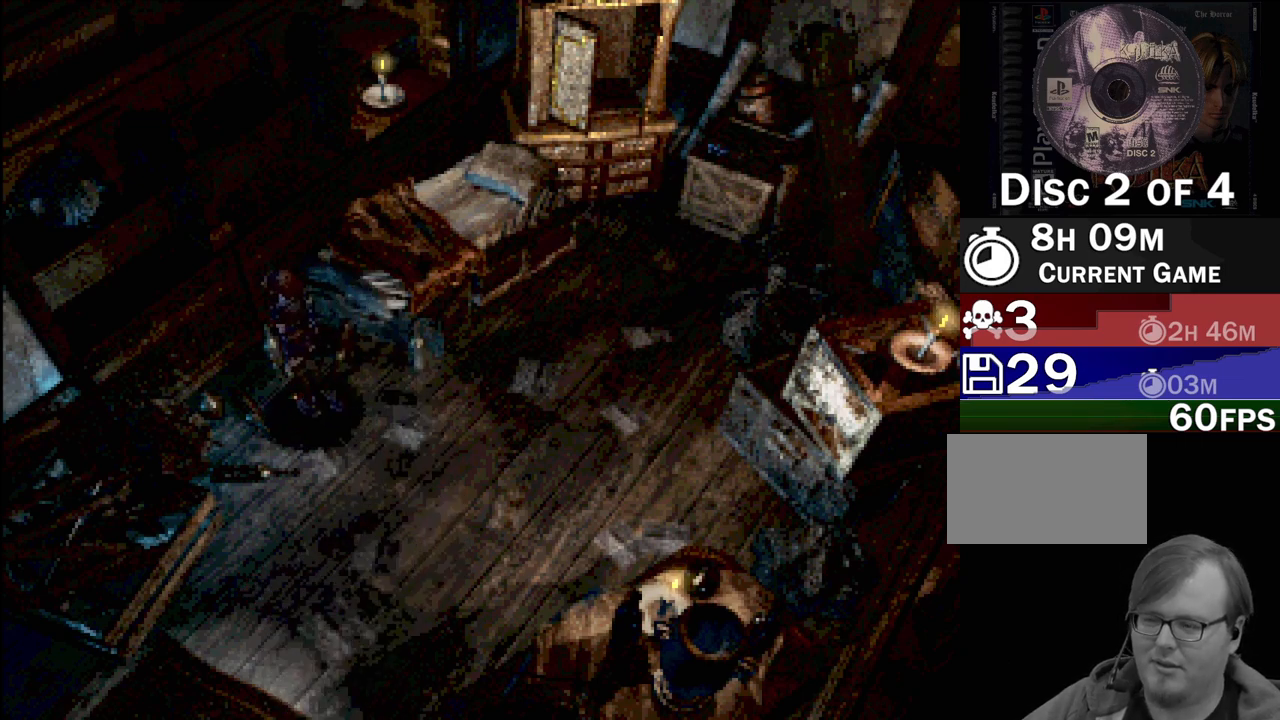
{"buttons": [], "events": [[167, "CROSS", "down"], [267, "DPAD_DOWN", "down"], [283, "DPAD_LEFT", "down"], [317, "CROSS", "up"], [367, "DPAD_DOWN", "up"], [433, "DPAD_LEFT", "up"]]}
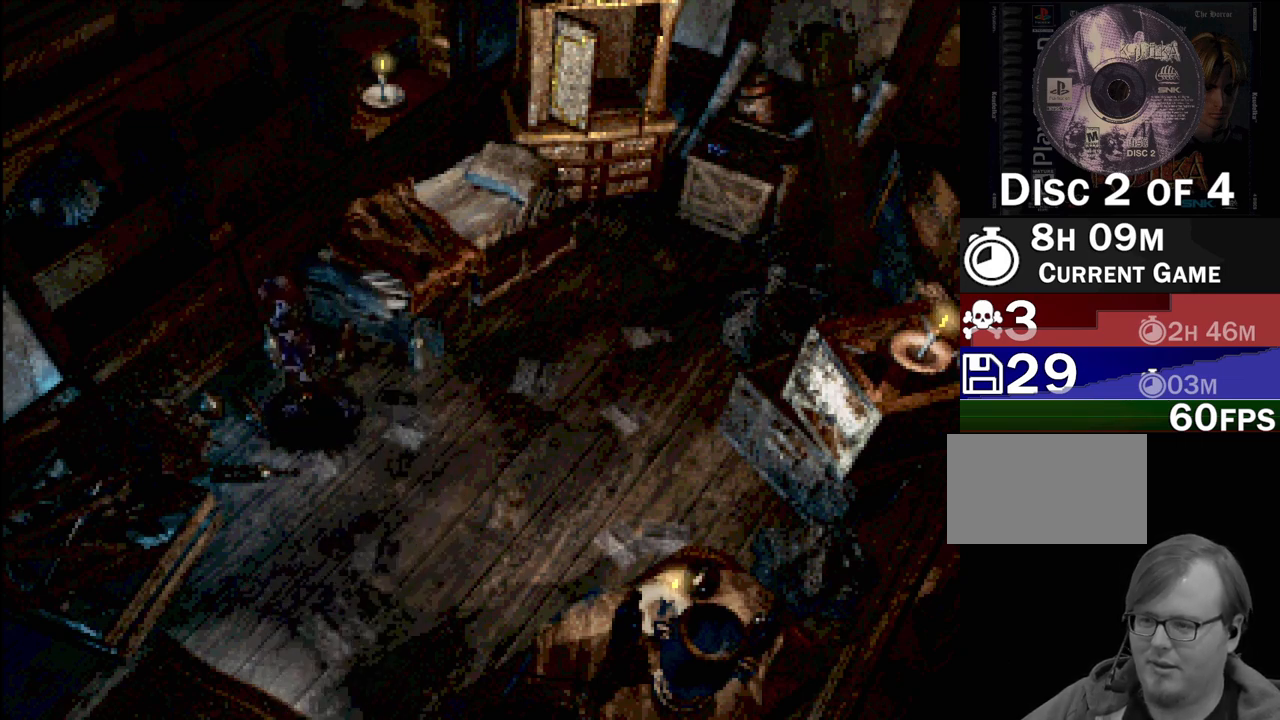
{"buttons": ["CIRCLE", "DPAD_LEFT"], "events": [[117, "CIRCLE", "down"], [150, "DPAD_LEFT", "down"], [333, "CROSS", "down"], [483, "CROSS", "up"]]}
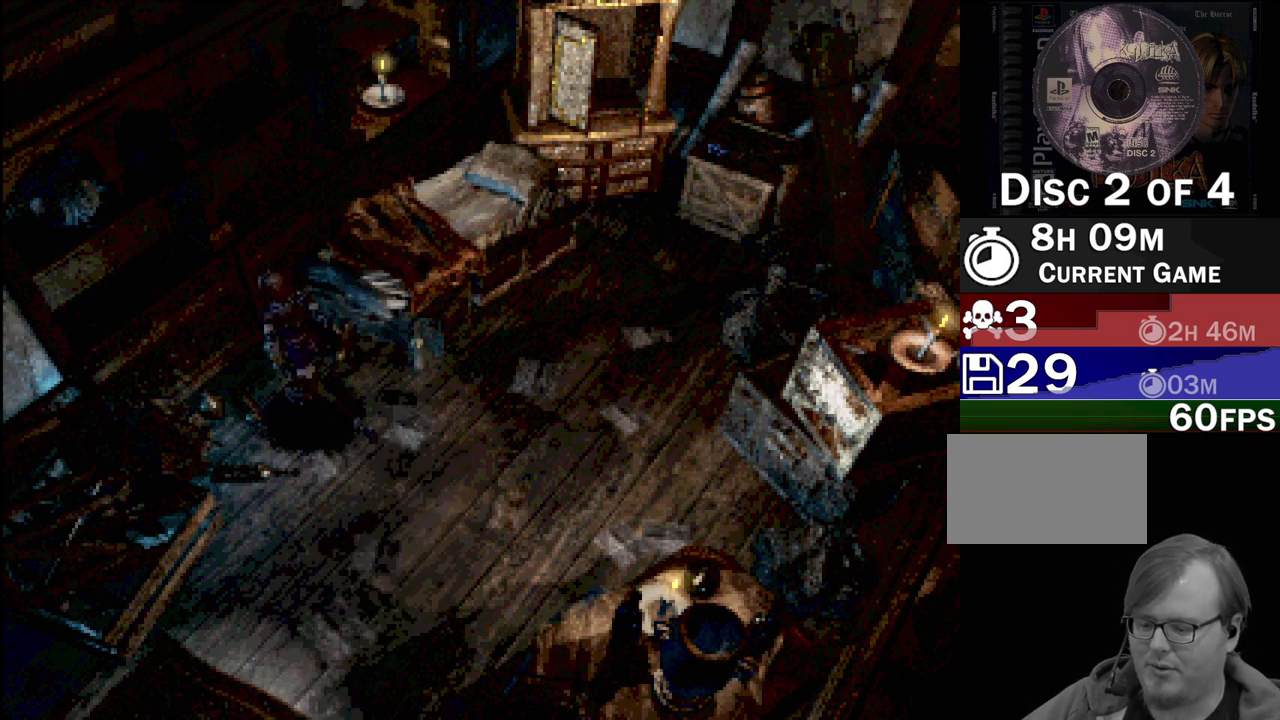
{"buttons": ["CROSS"], "events": [[50, "CIRCLE", "up"], [83, "DPAD_LEFT", "up"], [150, "CROSS", "down"], [300, "CROSS", "up"], [417, "CROSS", "down"]]}
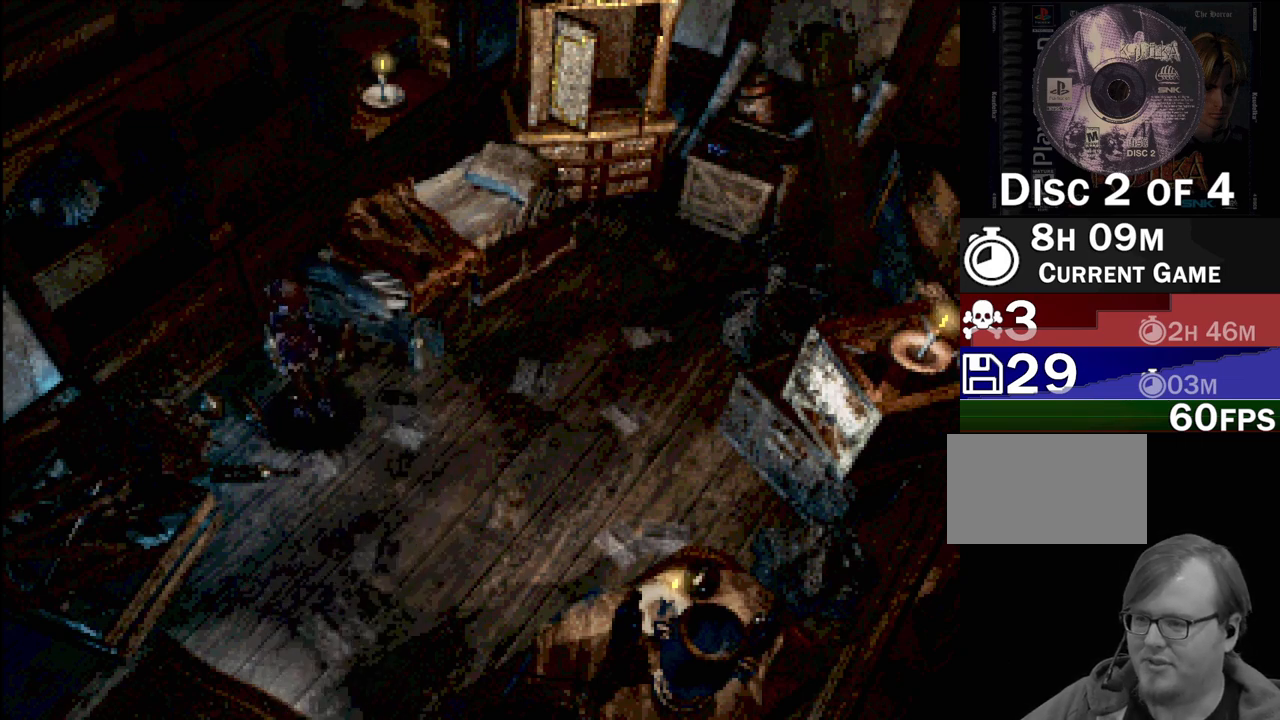
{"buttons": ["CROSS", "CIRCLE", "DPAD_DOWN"], "events": [[67, "CROSS", "up"], [283, "DPAD_DOWN", "down"], [383, "CIRCLE", "down"], [433, "CROSS", "down"]]}
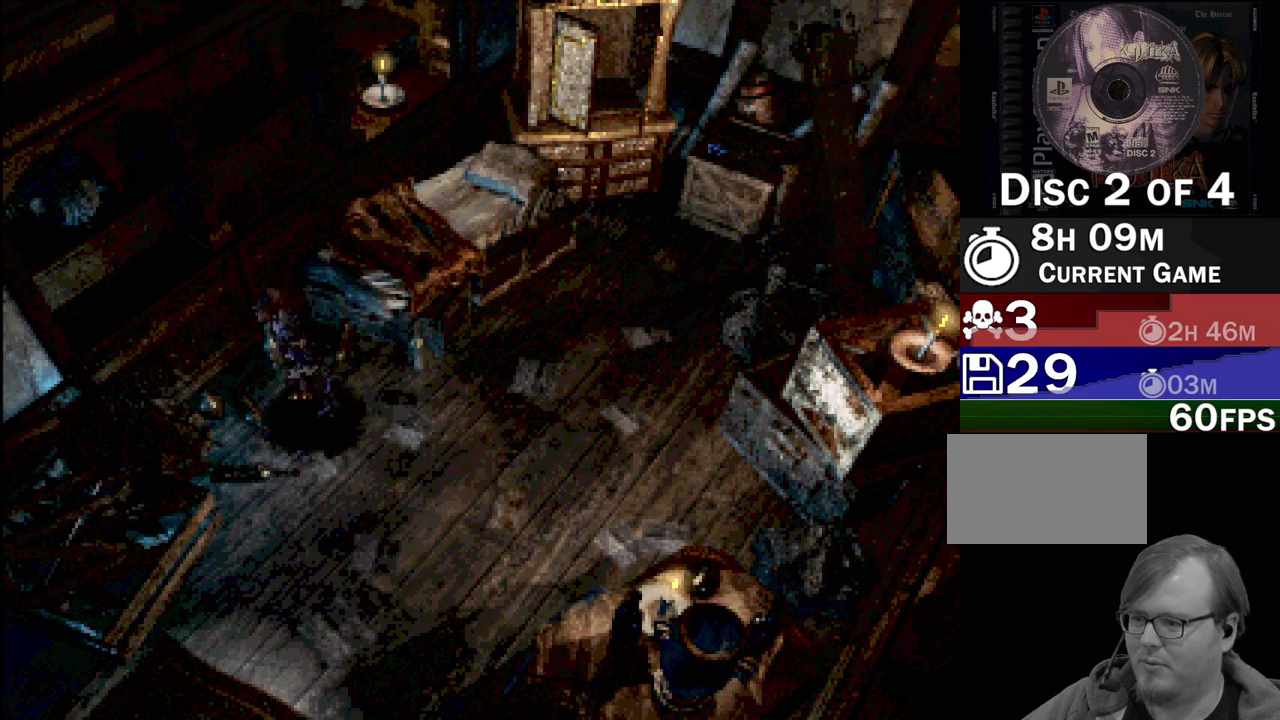
{"buttons": [], "events": [[83, "CROSS", "up"], [133, "CIRCLE", "up"], [167, "DPAD_DOWN", "up"], [300, "CROSS", "down"], [483, "CROSS", "up"]]}
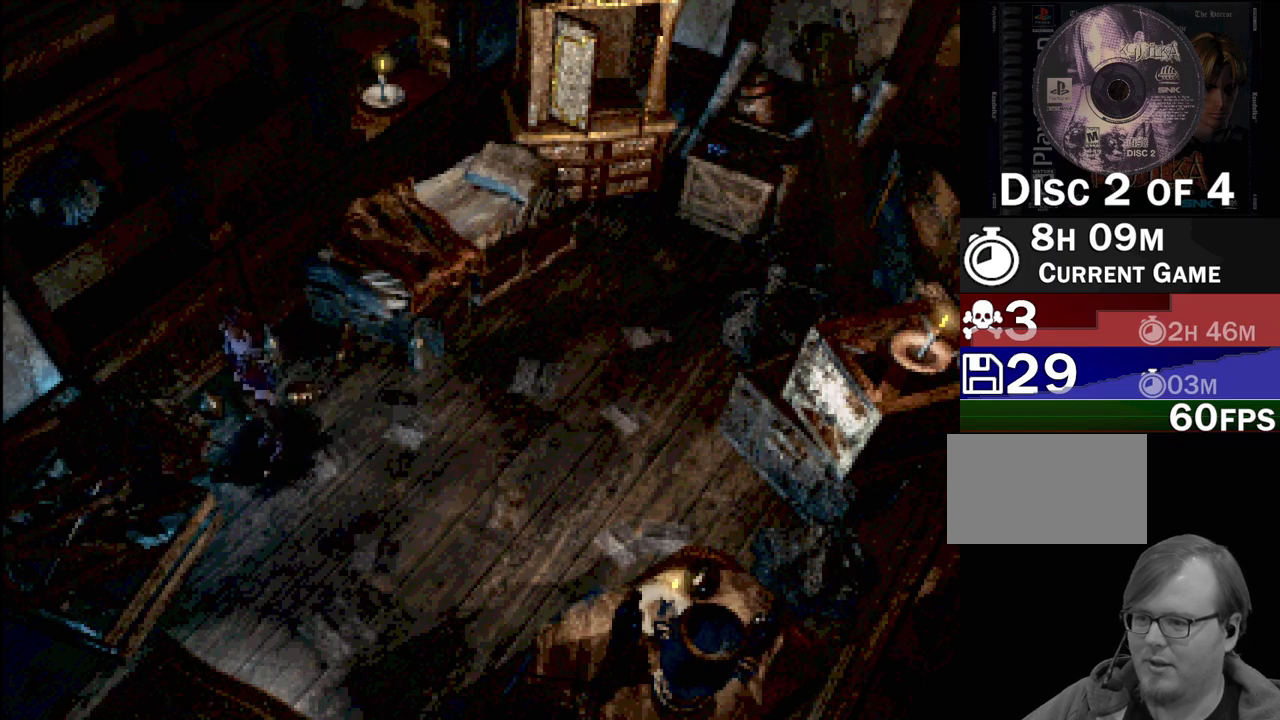
{"buttons": [], "events": [[50, "DPAD_DOWN", "down"], [83, "DPAD_LEFT", "down"], [267, "DPAD_LEFT", "up"], [317, "DPAD_DOWN", "up"]]}